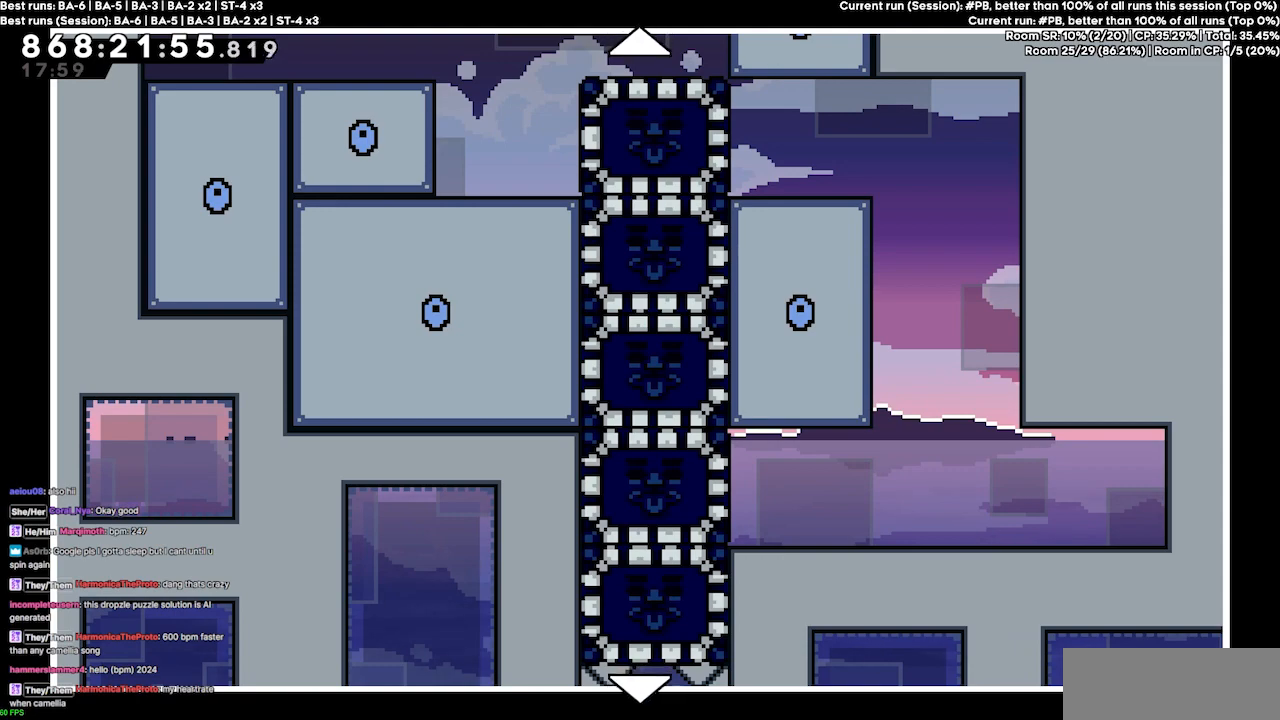
Gameplay with keyboard; each line is a JSON object with the keys held at the frame after it. "events" lists presses ("down") and releases ("up") of "dash", "demo", "demo2", "down", "grab", "jump", "jump2", "jump3", "jump4", "jump5", "left", "right" and "up" between this image and that frame as [ms after this image, input, new state], when the widget could be followed in between. No other keys are recorded. Mouse input is not recorded. Key names are as the overlay labels them; some are game actions (e.g. jump) rather than physical keys.
{"keys": ["up"], "events": [[500, "up", "down"]]}
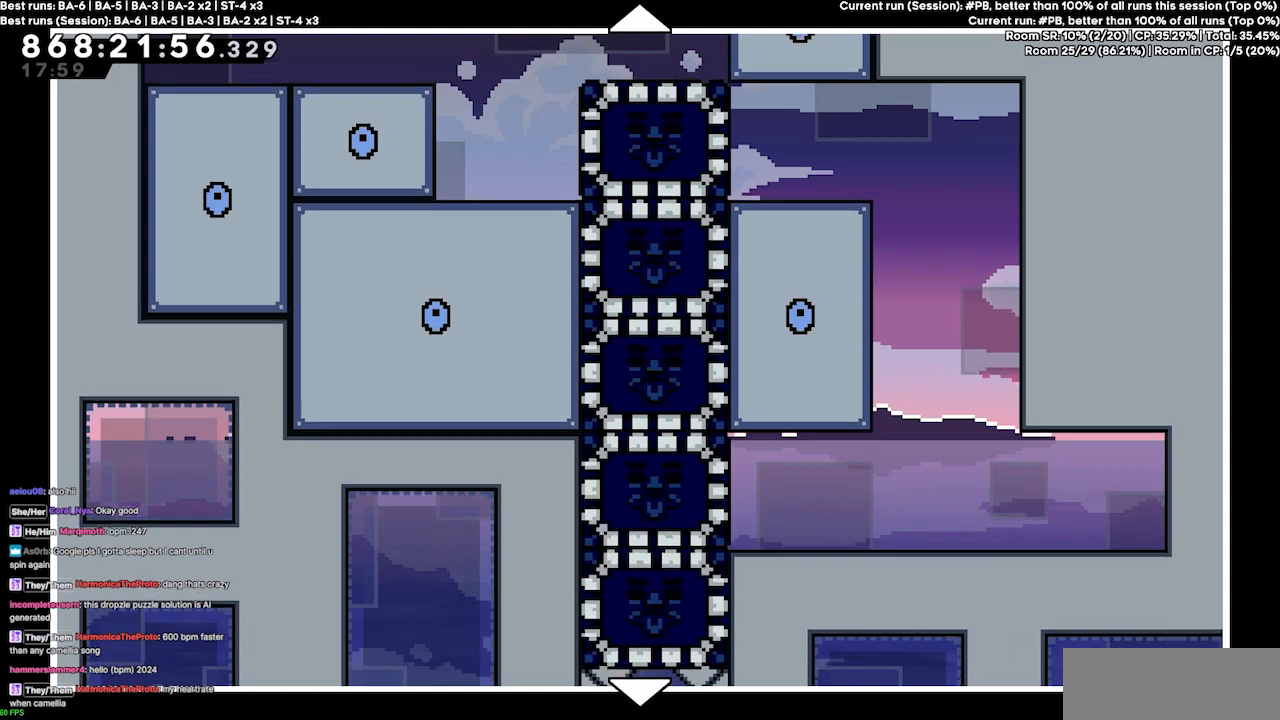
{"keys": ["up"], "events": []}
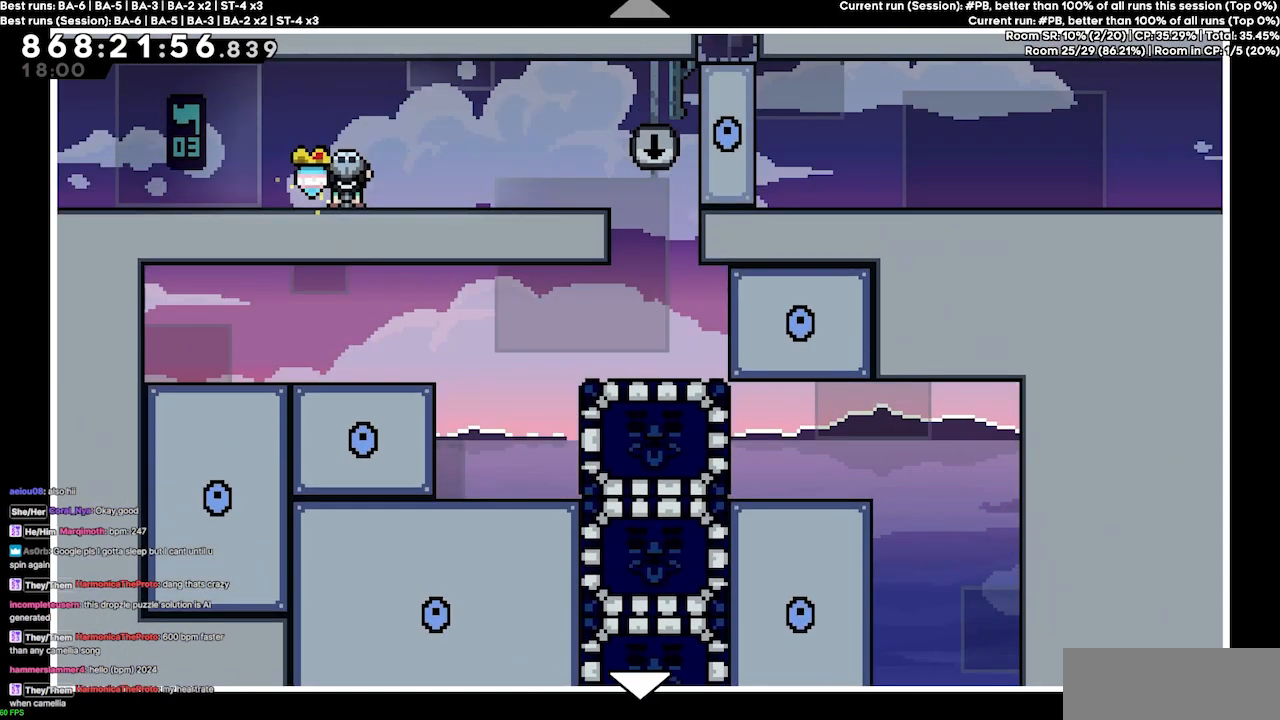
{"keys": [], "events": [[67, "up", "up"]]}
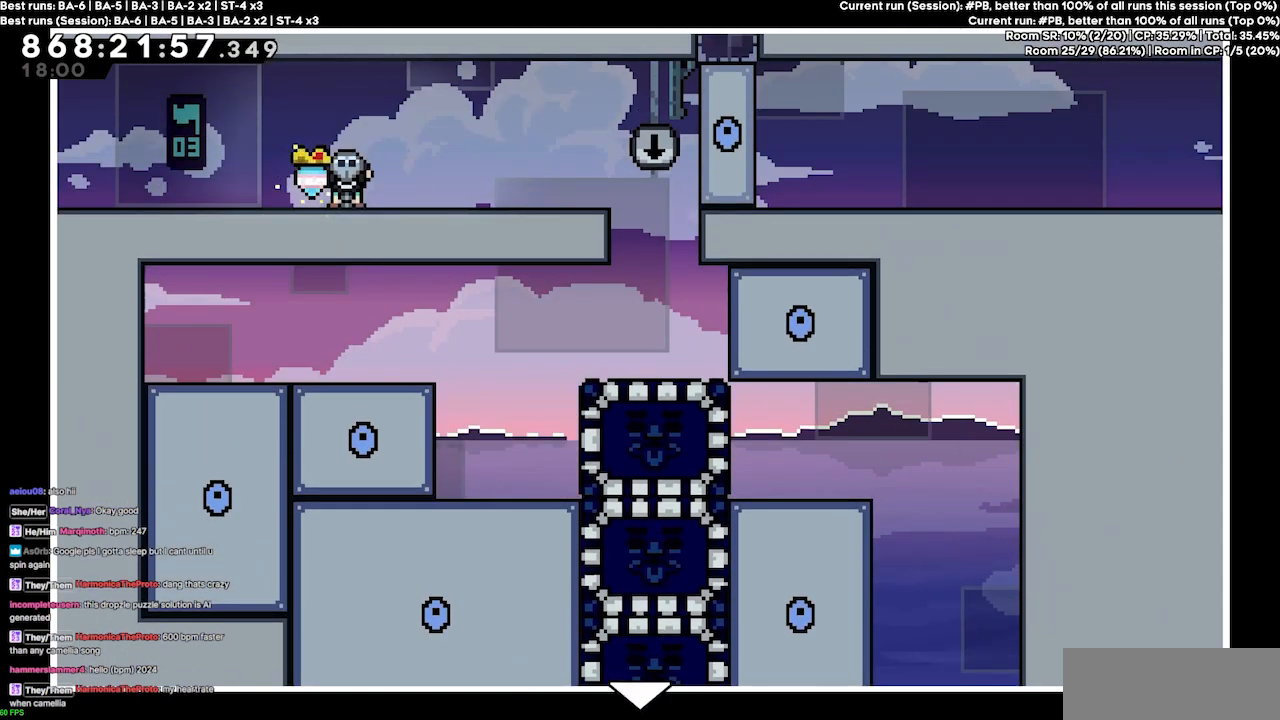
{"keys": [], "events": []}
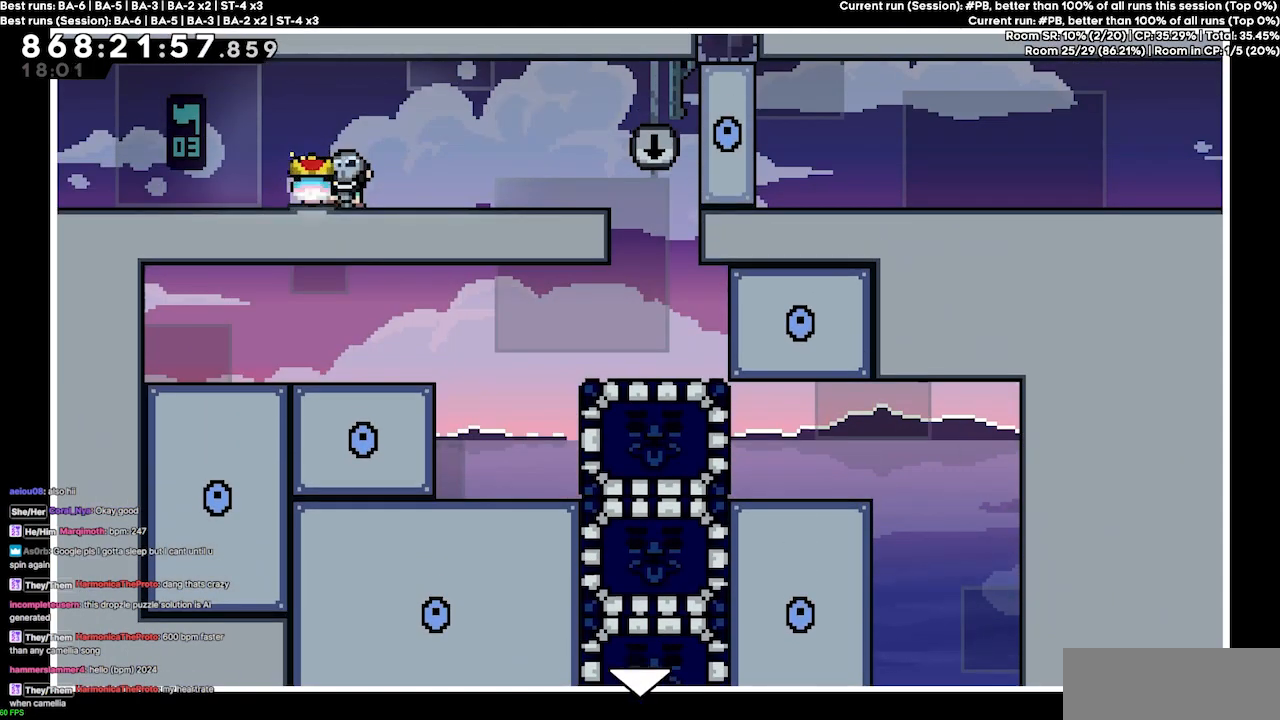
{"keys": [], "events": []}
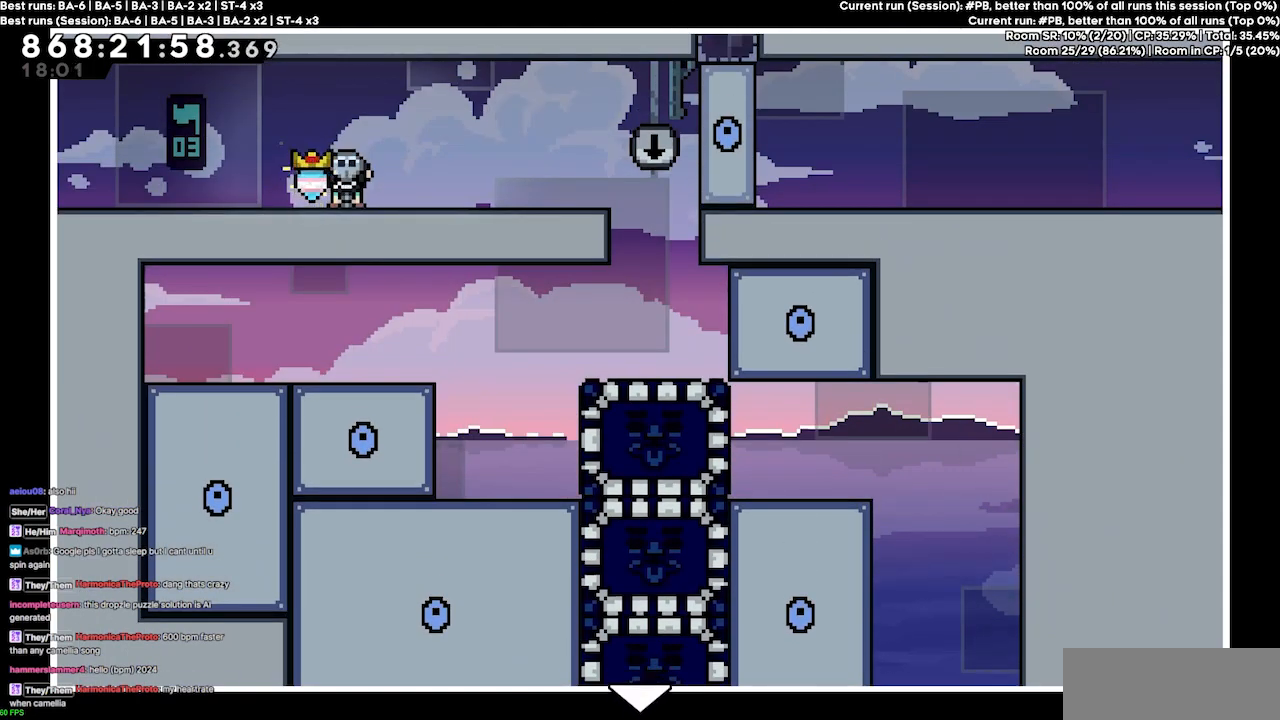
{"keys": [], "events": []}
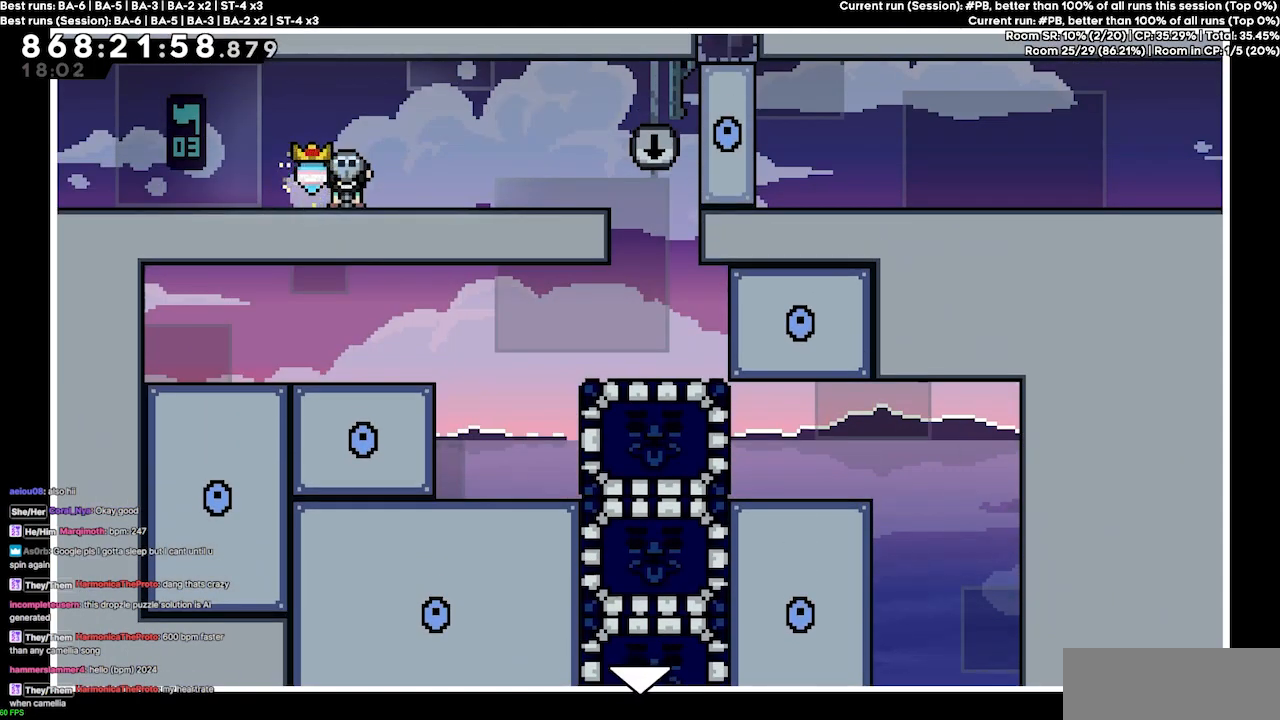
{"keys": [], "events": [[433, "dash", "down"], [500, "dash", "up"]]}
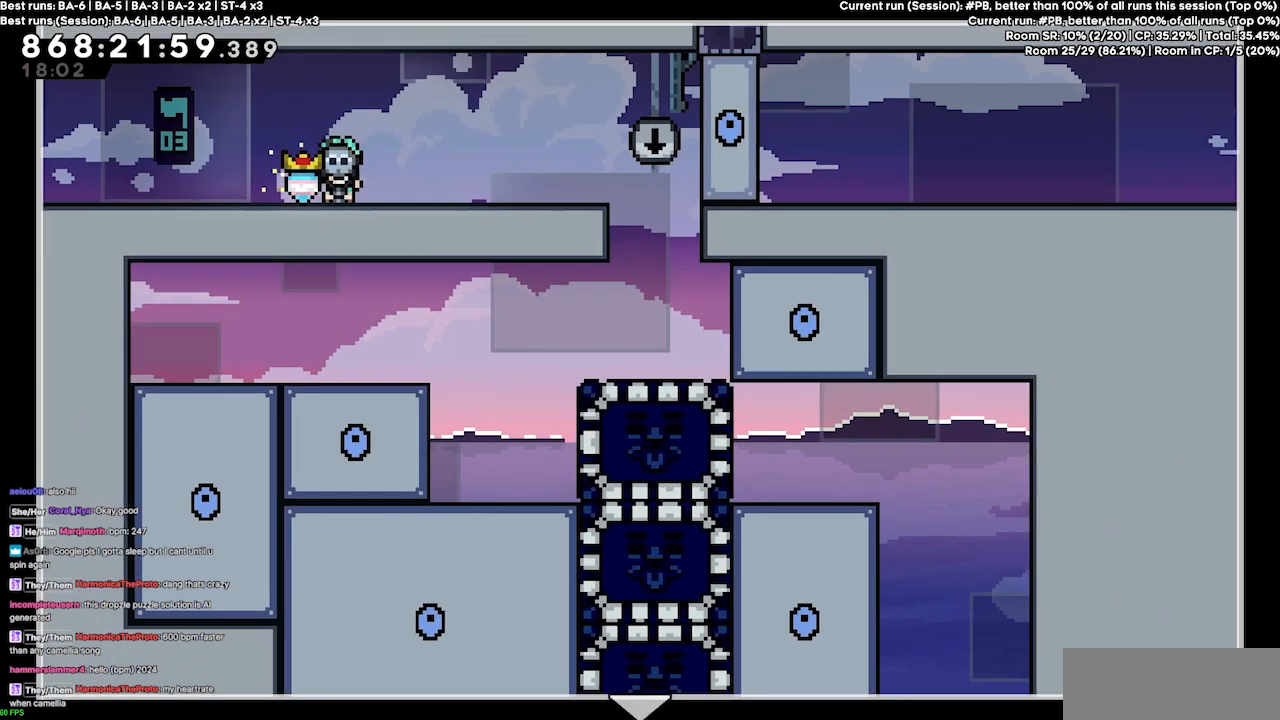
{"keys": ["right"], "events": [[233, "right", "down"]]}
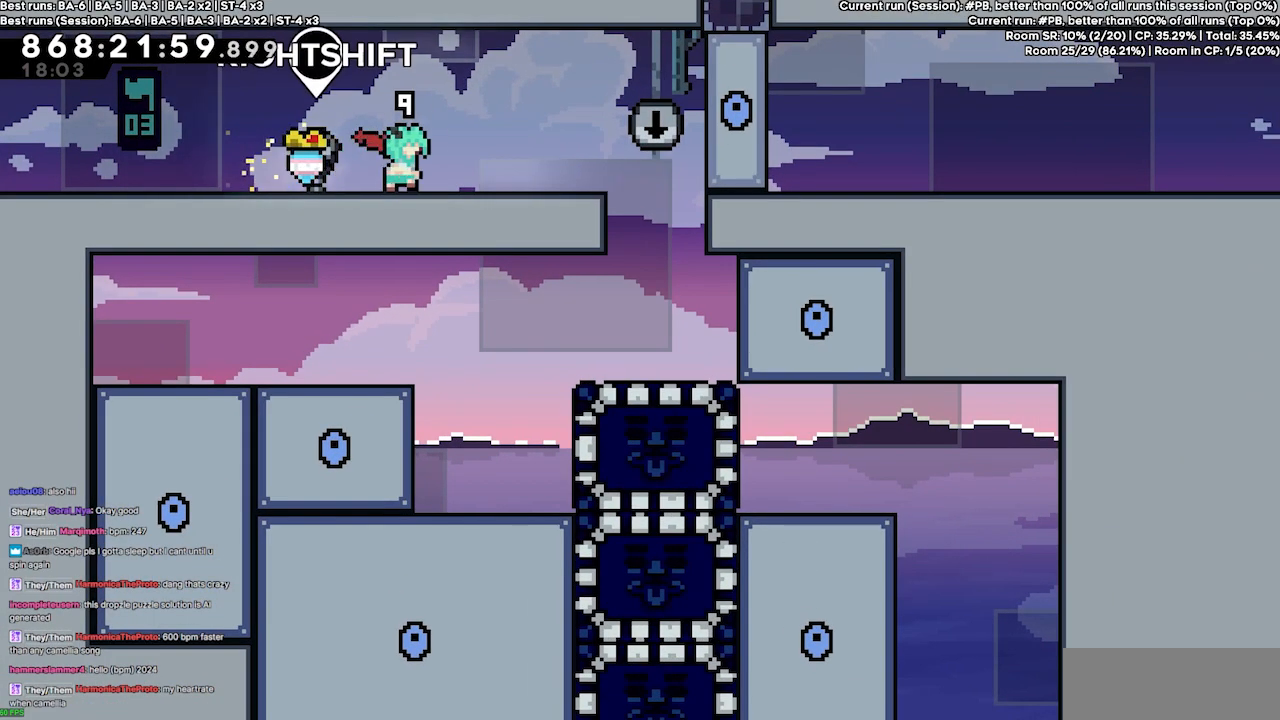
{"keys": ["jump4", "right"], "events": [[433, "jump4", "down"]]}
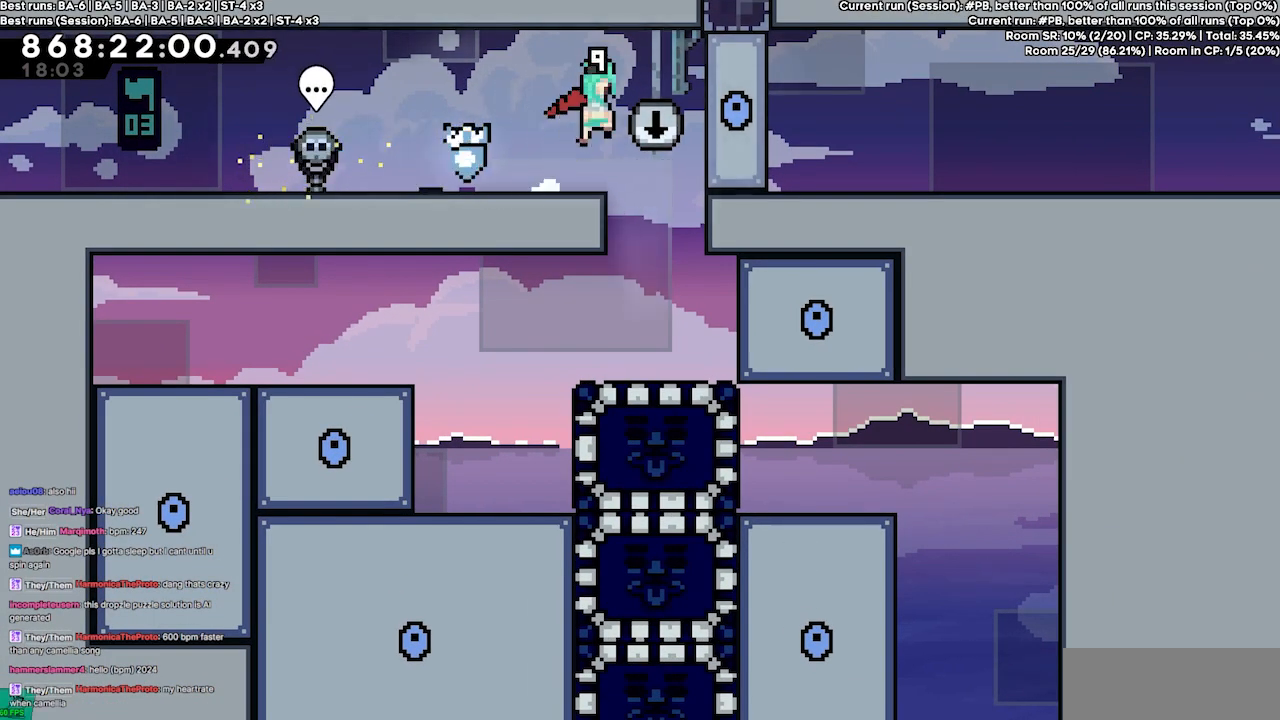
{"keys": [], "events": [[233, "right", "up"], [333, "jump4", "up"]]}
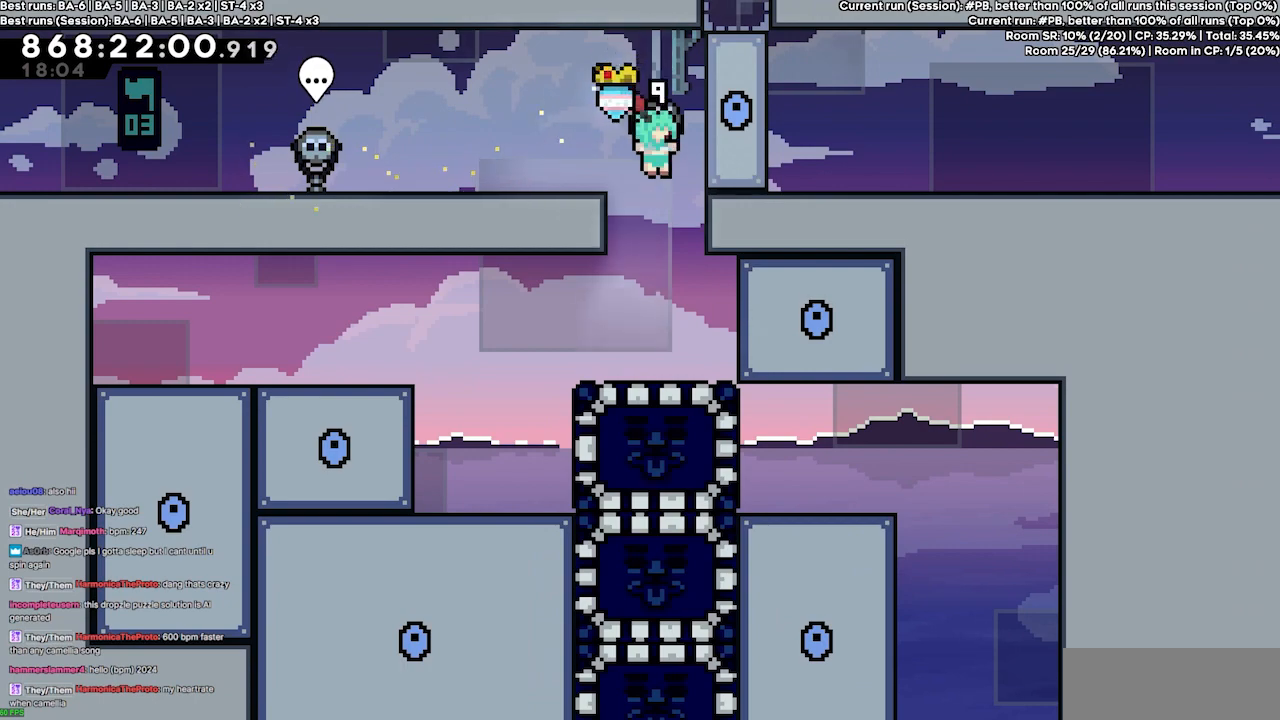
{"keys": [], "events": []}
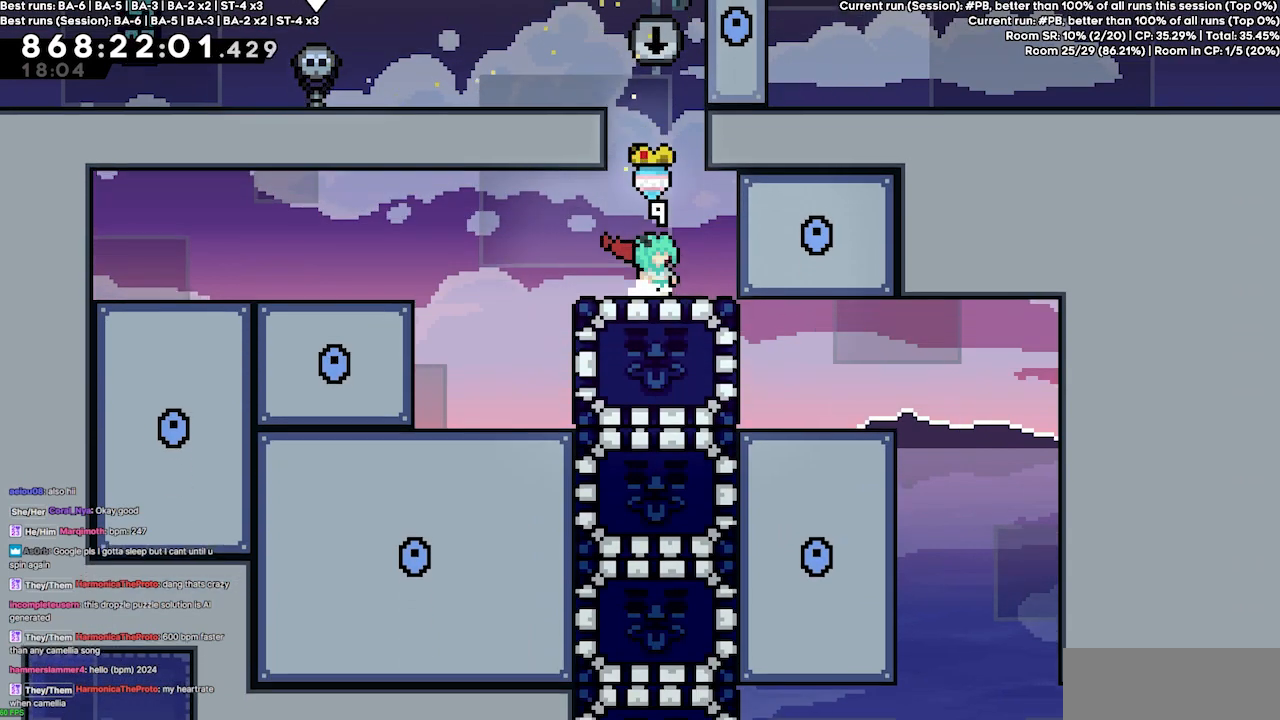
{"keys": ["jump4", "right"], "events": [[300, "jump4", "down"], [400, "right", "down"]]}
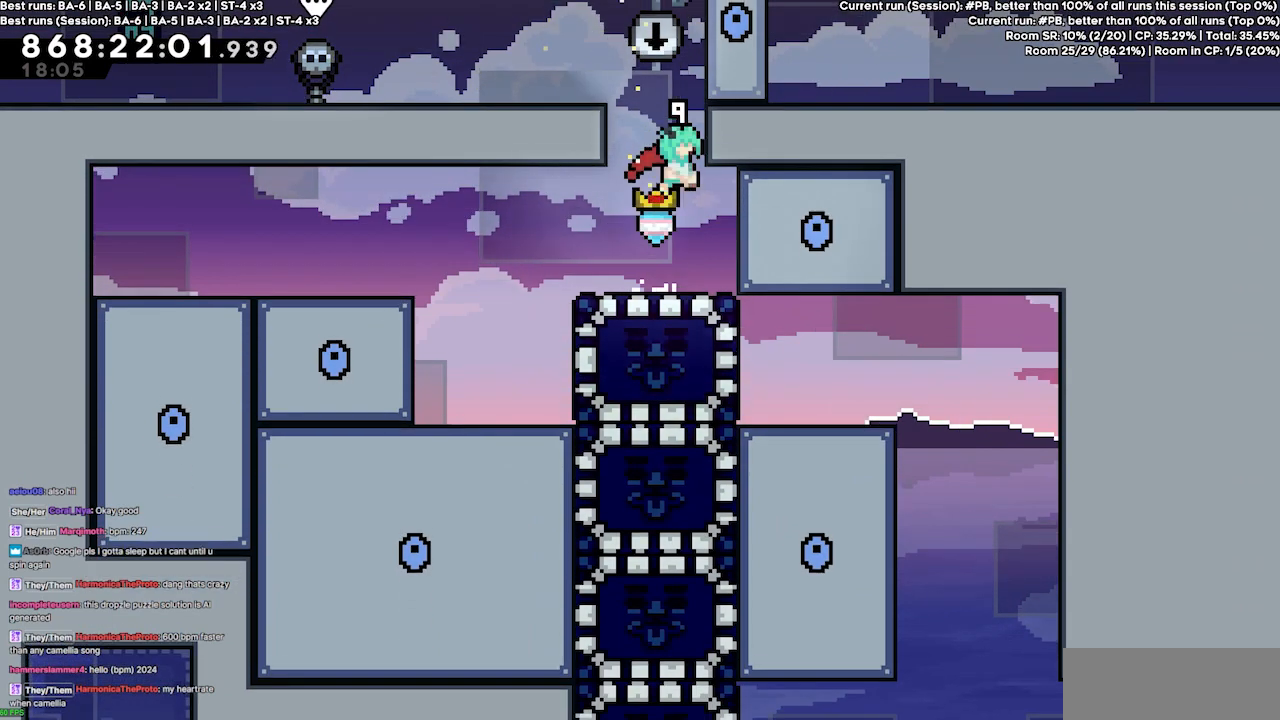
{"keys": [], "events": [[33, "jump4", "up"], [100, "jump4", "down"], [100, "right", "up"], [200, "left", "down"], [367, "jump4", "up"], [467, "left", "up"]]}
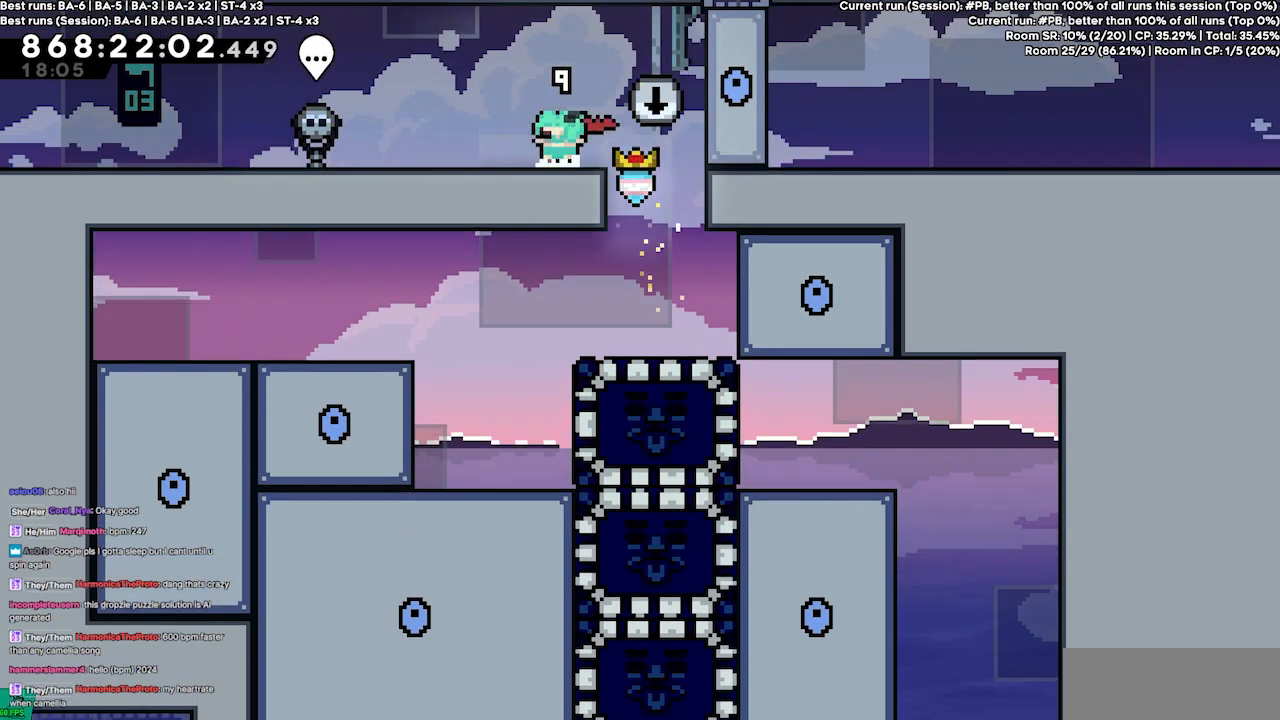
{"keys": ["jump4"], "events": [[100, "right", "down"], [167, "jump4", "down"], [467, "right", "up"]]}
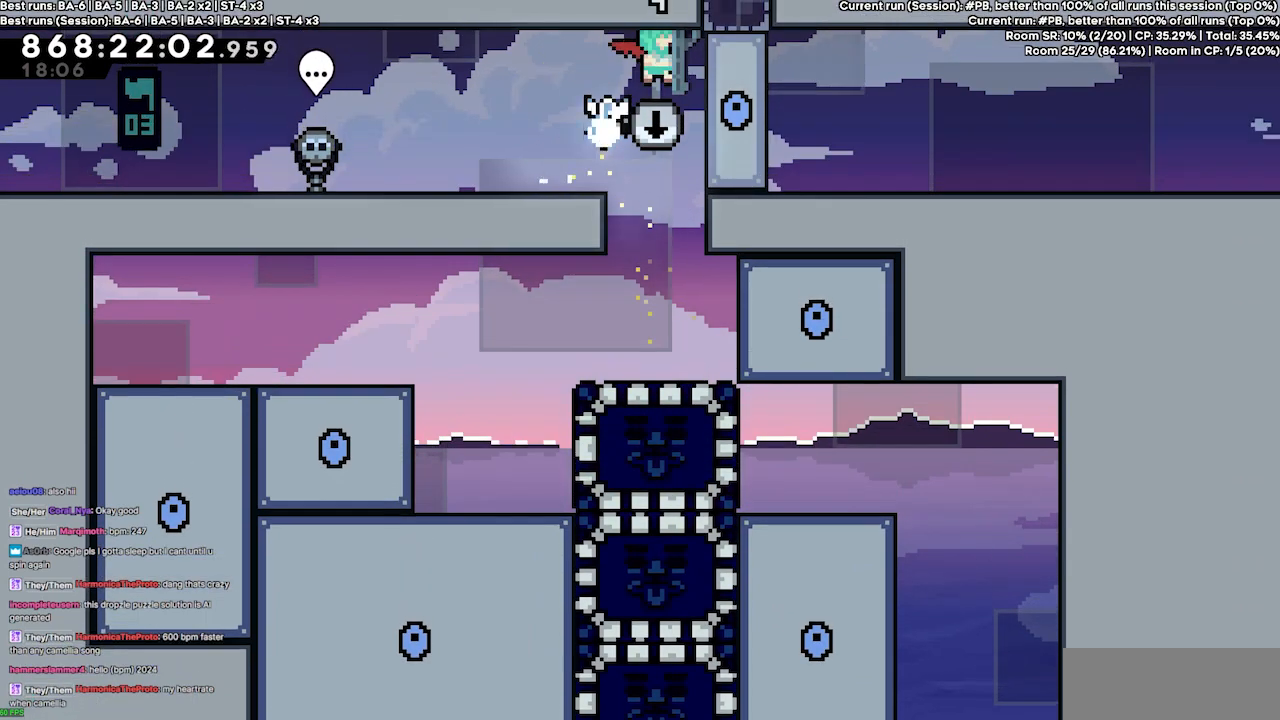
{"keys": [], "events": [[33, "jump4", "up"]]}
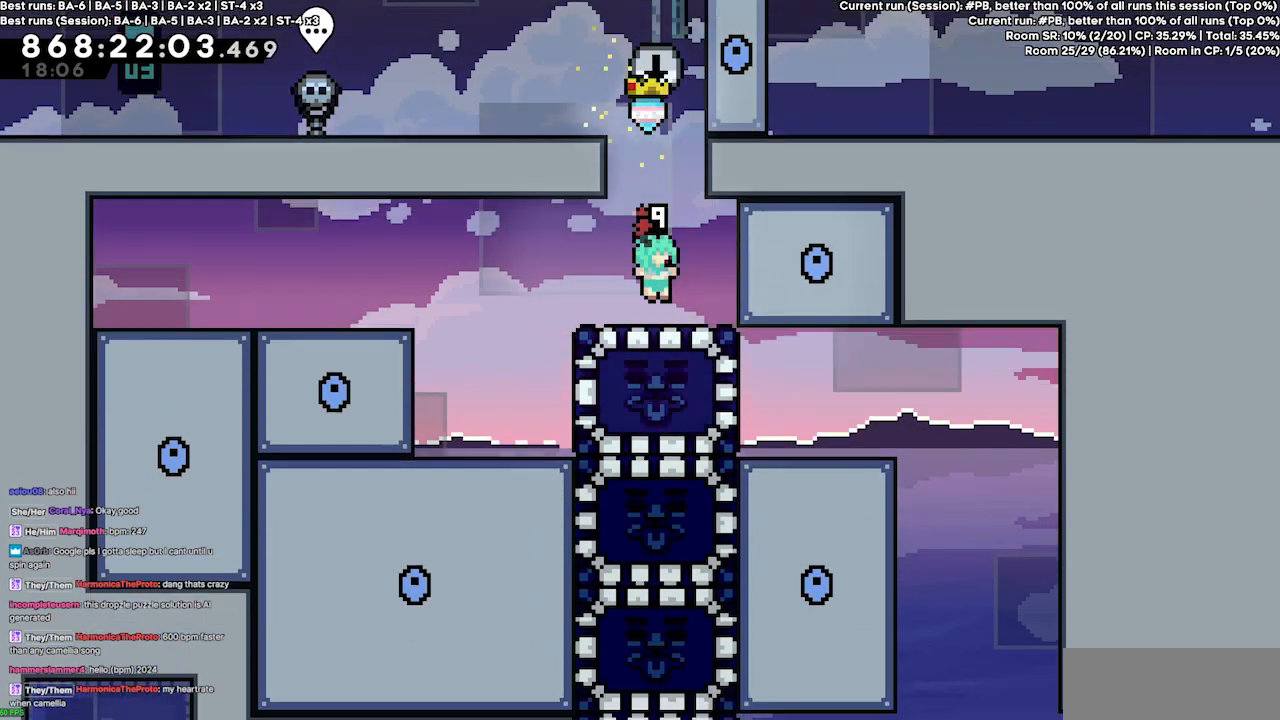
{"keys": ["jump4", "left"], "events": [[200, "jump4", "down"], [267, "right", "down"], [367, "jump4", "up"], [433, "right", "up"], [467, "jump4", "down"], [500, "left", "down"]]}
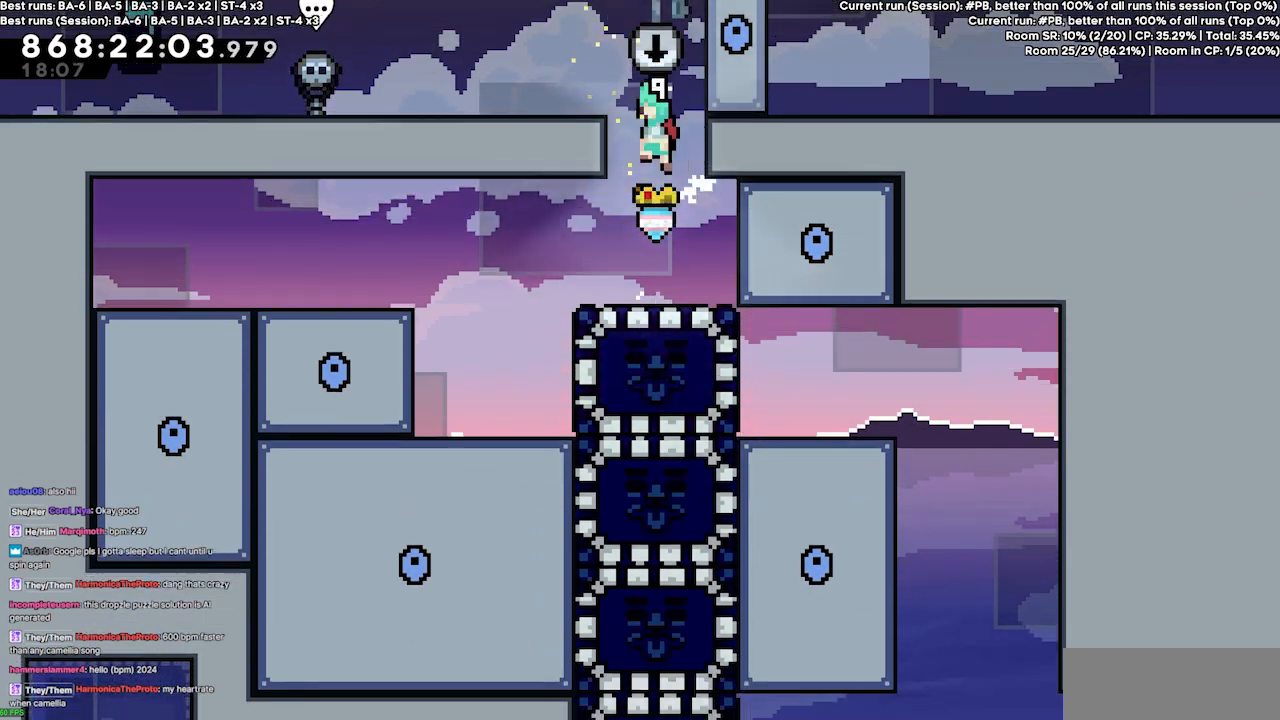
{"keys": ["jump4", "right"], "events": [[200, "jump4", "up"], [300, "left", "up"], [433, "jump4", "down"], [433, "right", "down"]]}
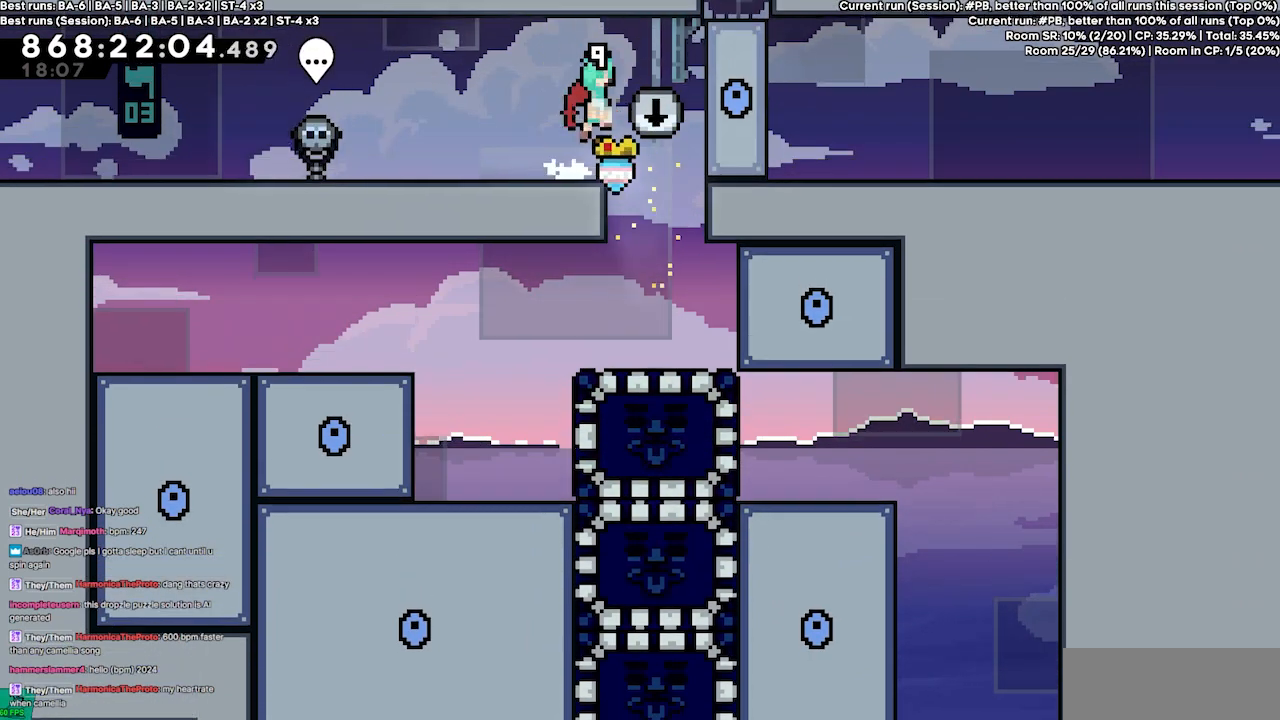
{"keys": [], "events": [[200, "right", "up"], [300, "jump4", "up"]]}
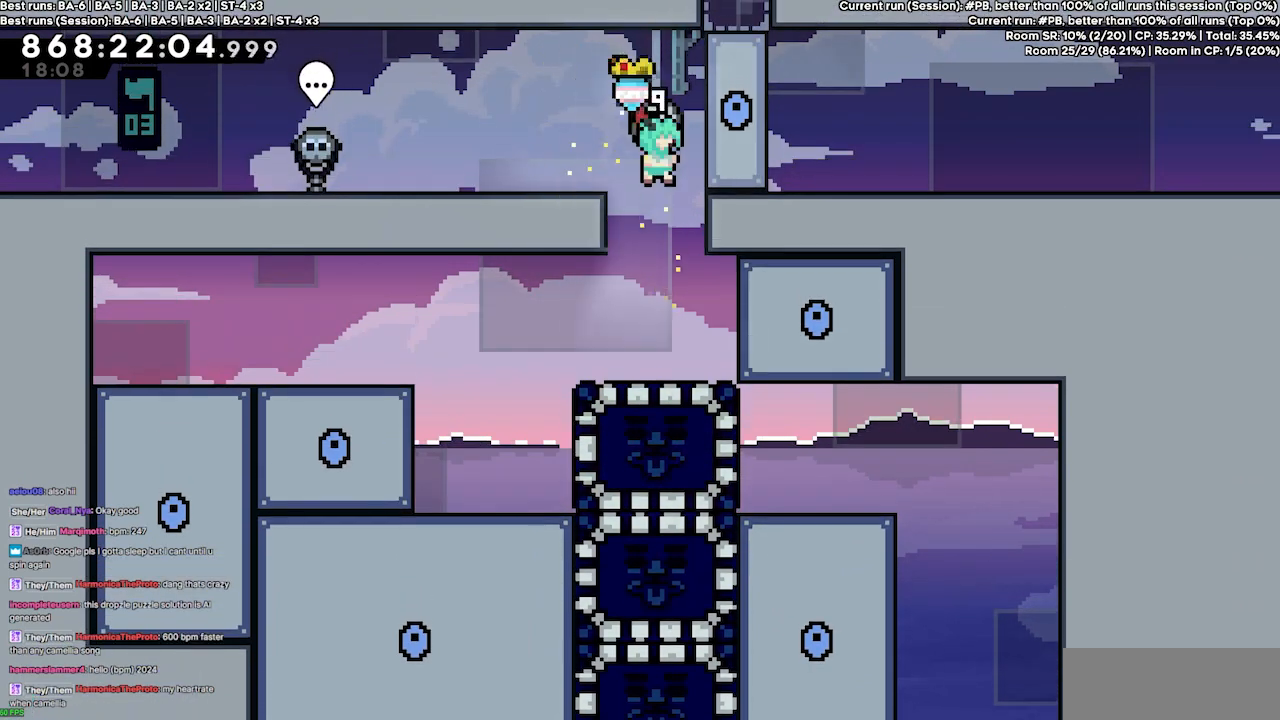
{"keys": [], "events": []}
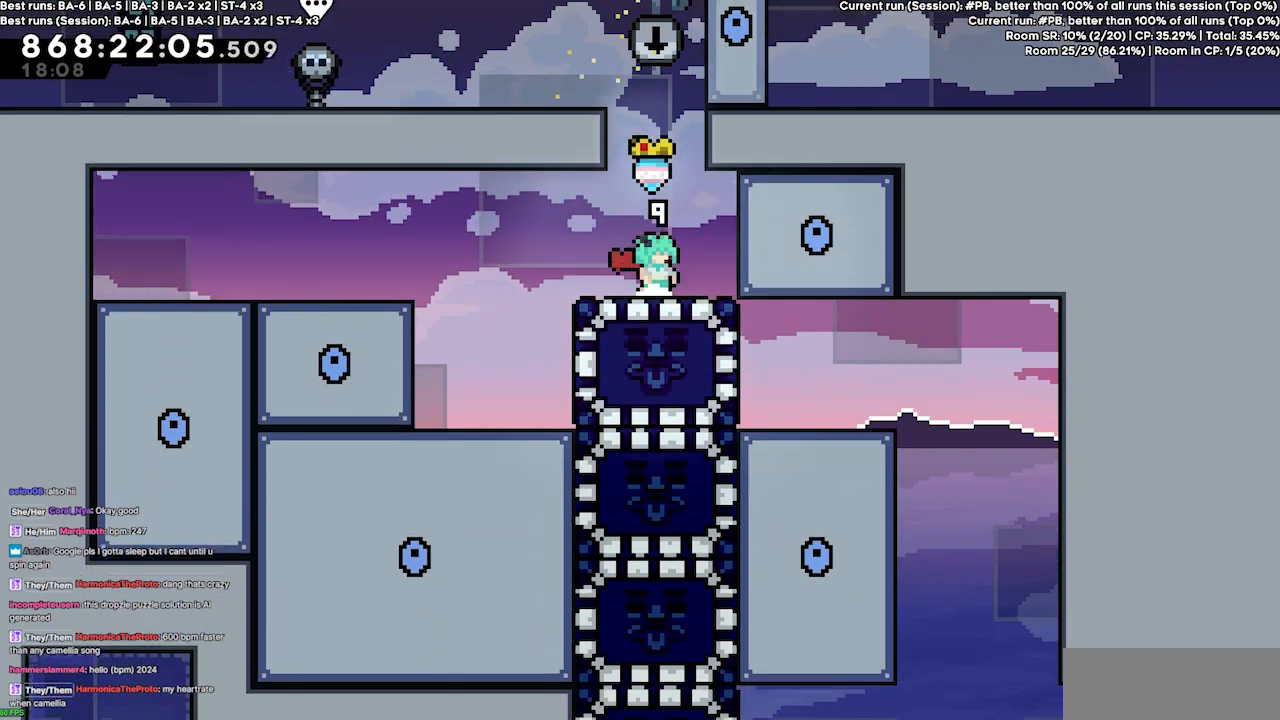
{"keys": [], "events": []}
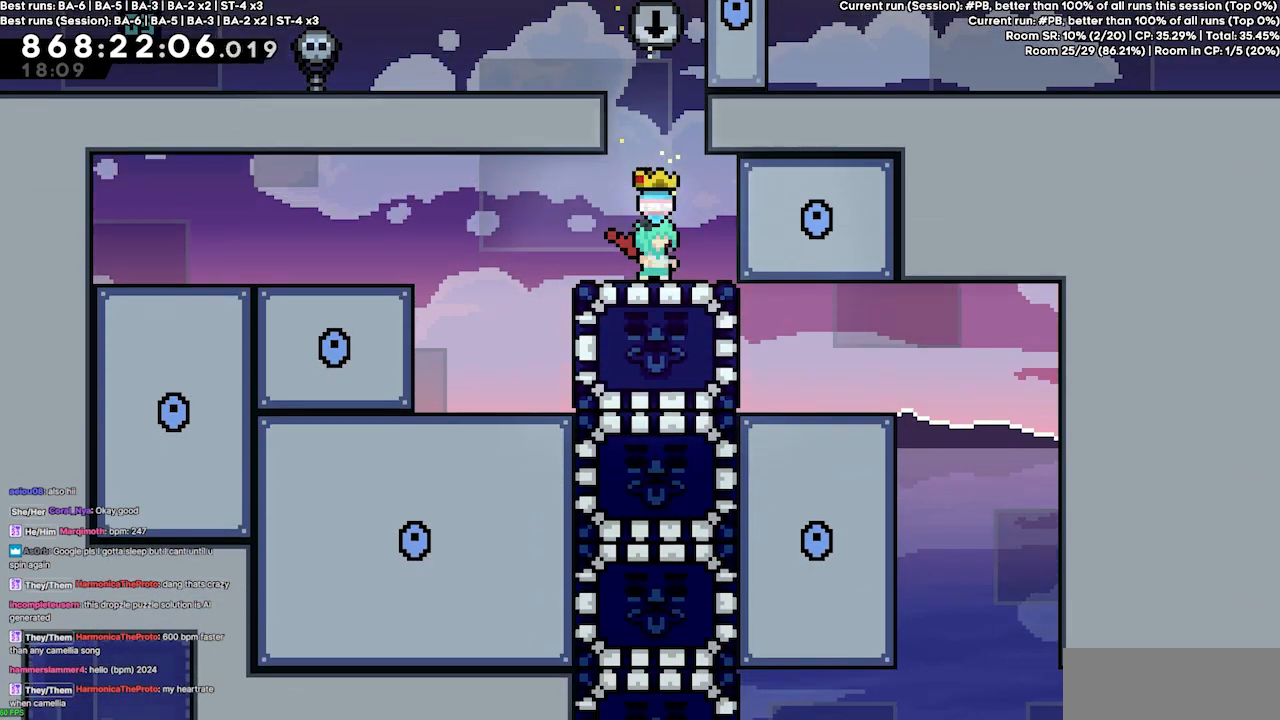
{"keys": [], "events": []}
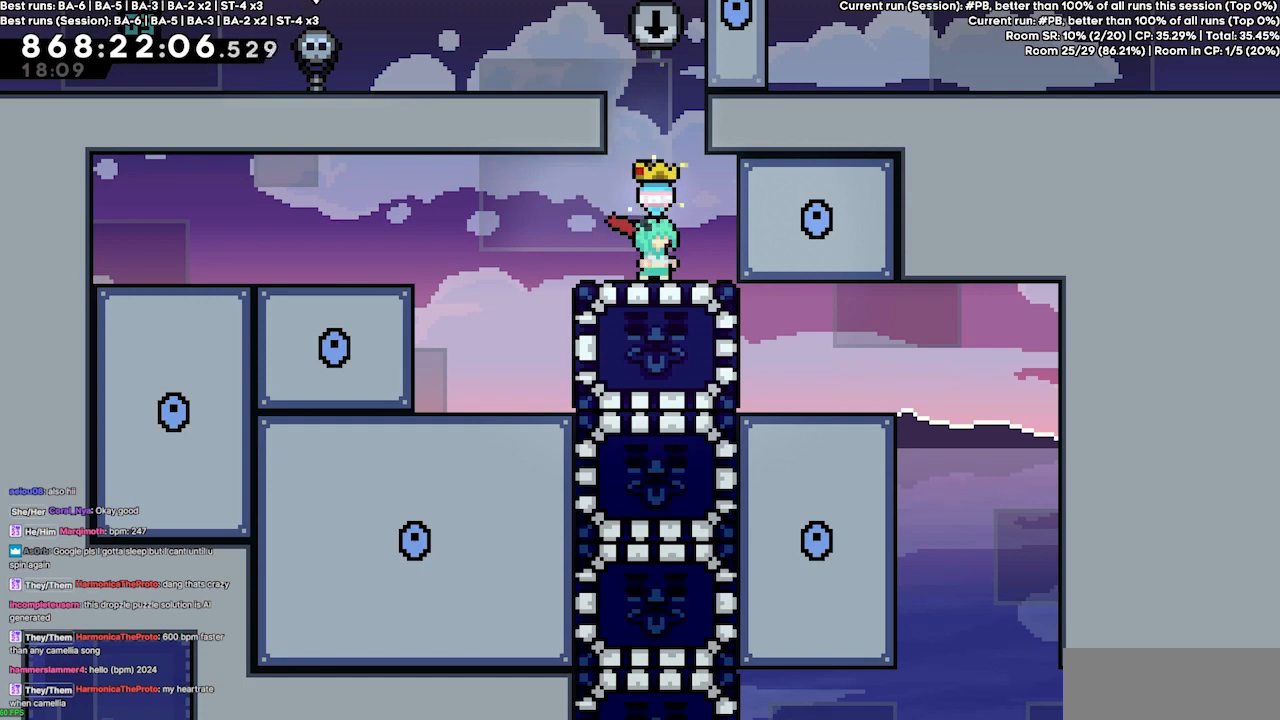
{"keys": ["jump4"], "events": [[467, "jump4", "down"]]}
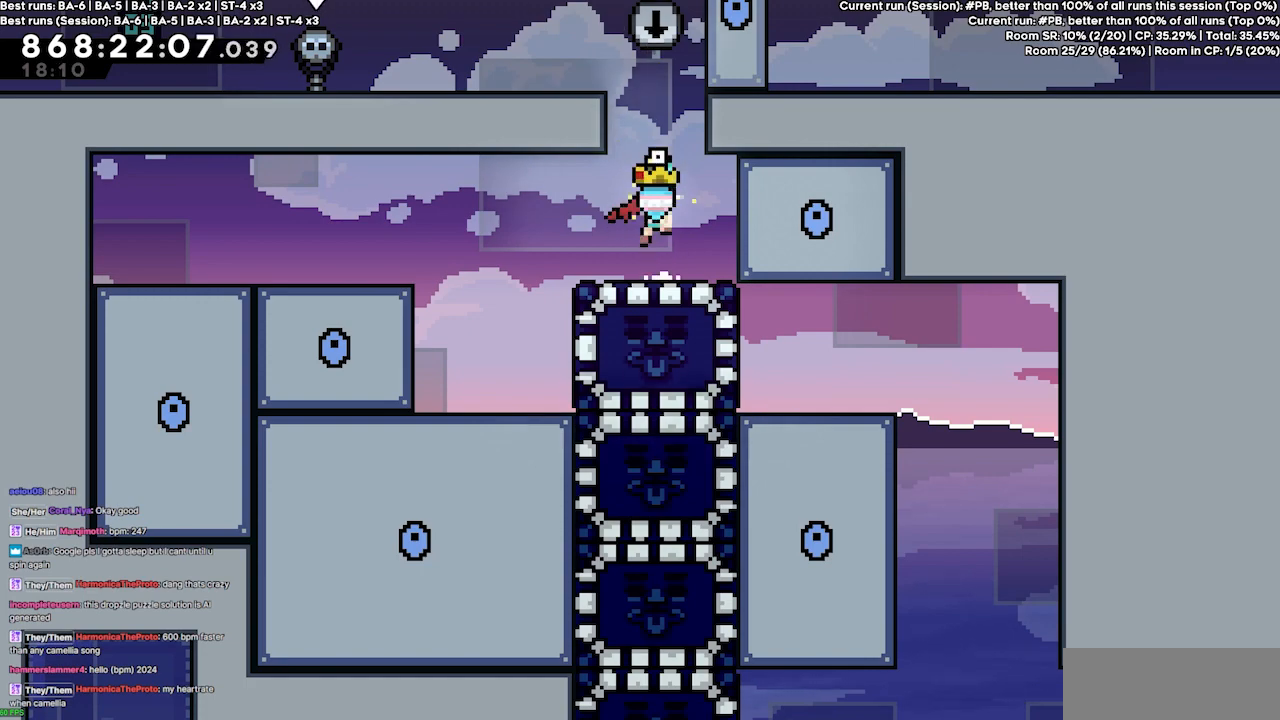
{"keys": [], "events": [[167, "right", "down"], [300, "jump4", "up"], [400, "right", "up"]]}
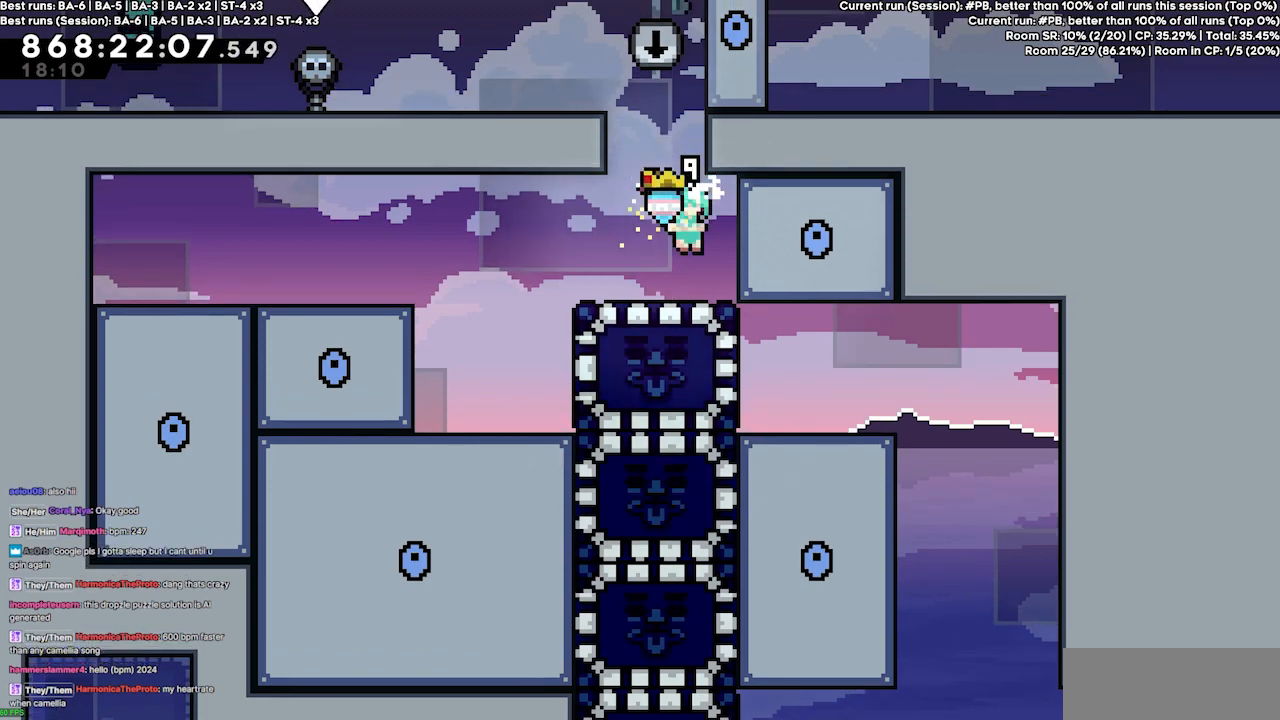
{"keys": ["jump4"], "events": [[200, "jump4", "down"], [400, "jump4", "up"], [500, "jump4", "down"]]}
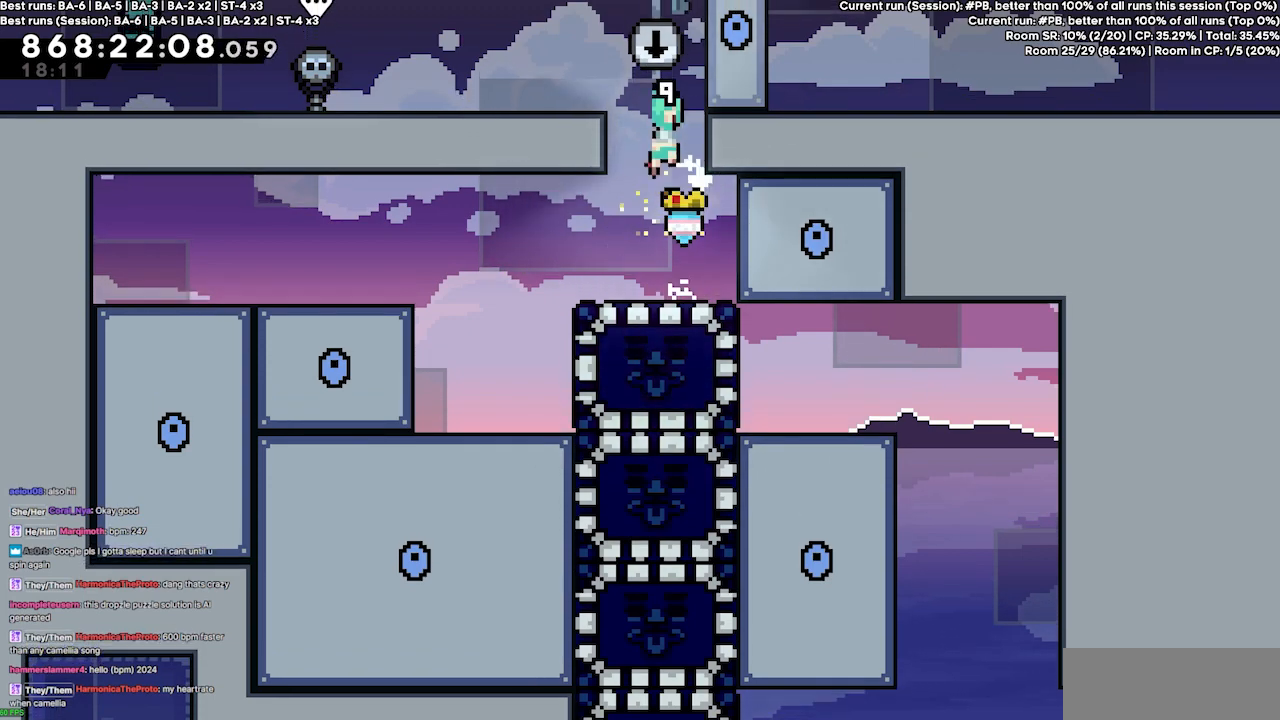
{"keys": ["left"], "events": [[33, "left", "down"], [433, "jump4", "up"]]}
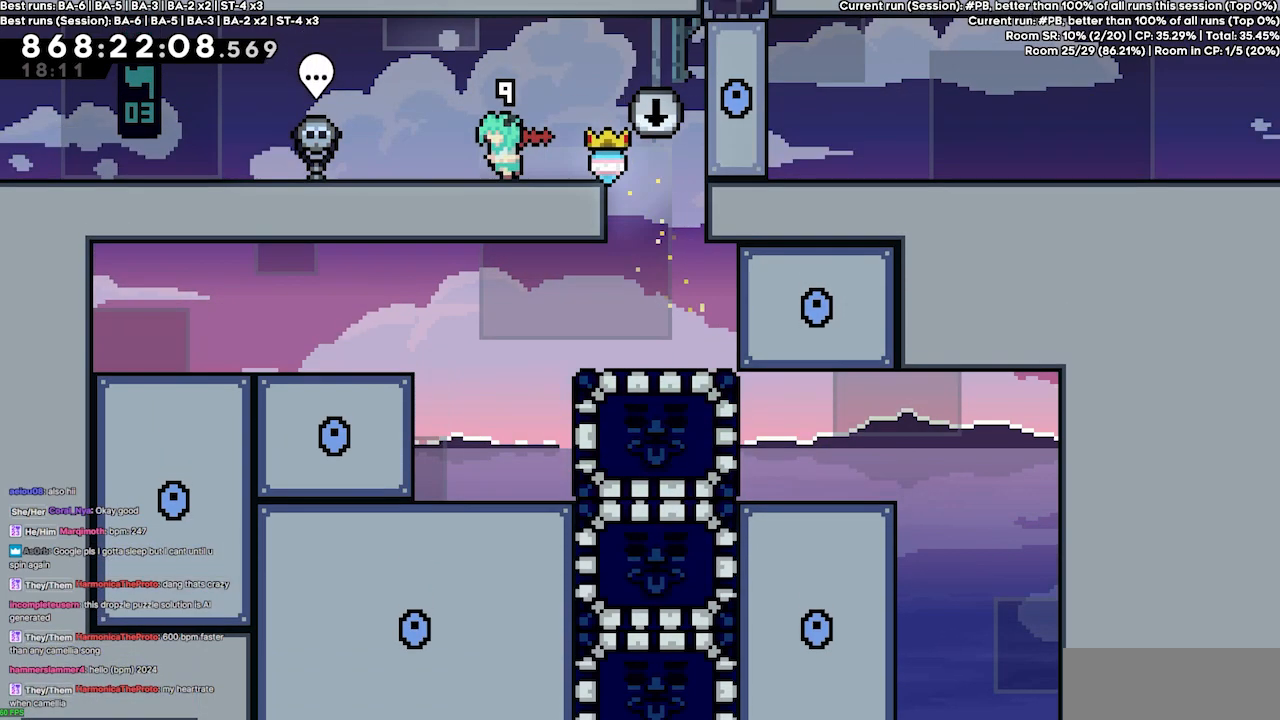
{"keys": ["left"], "events": [[67, "left", "up"], [400, "left", "down"]]}
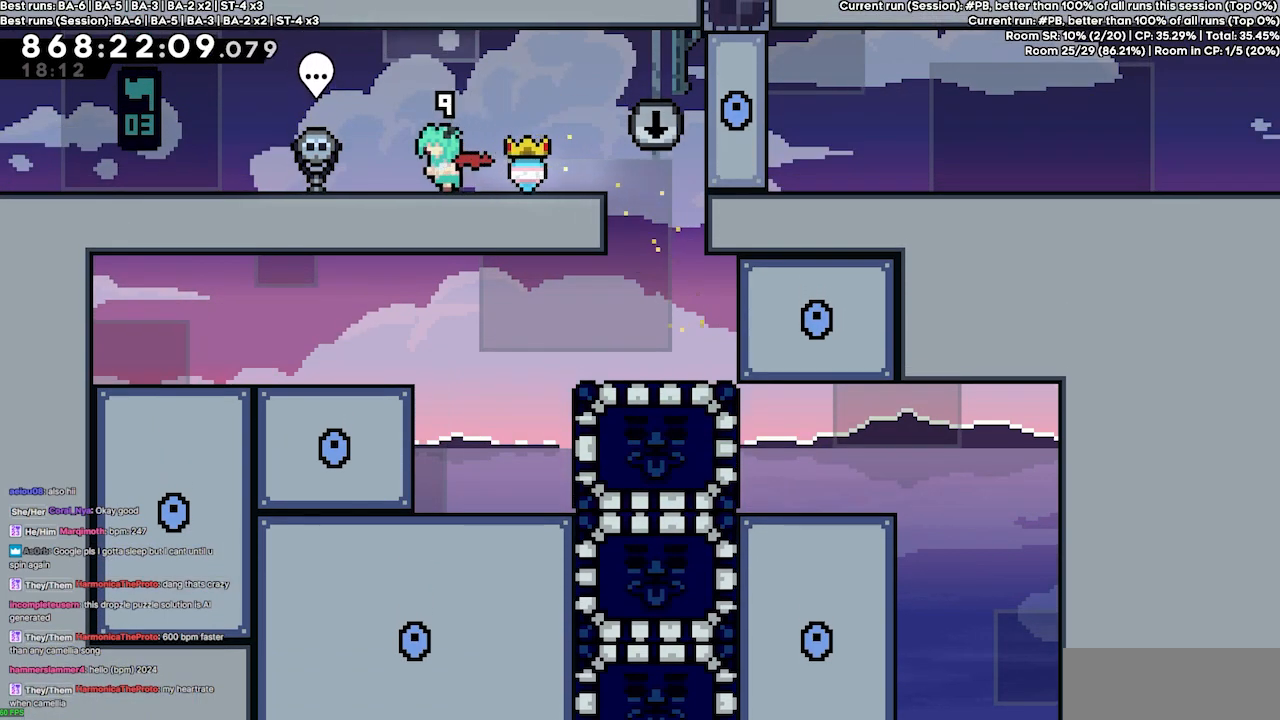
{"keys": [], "events": [[267, "left", "up"]]}